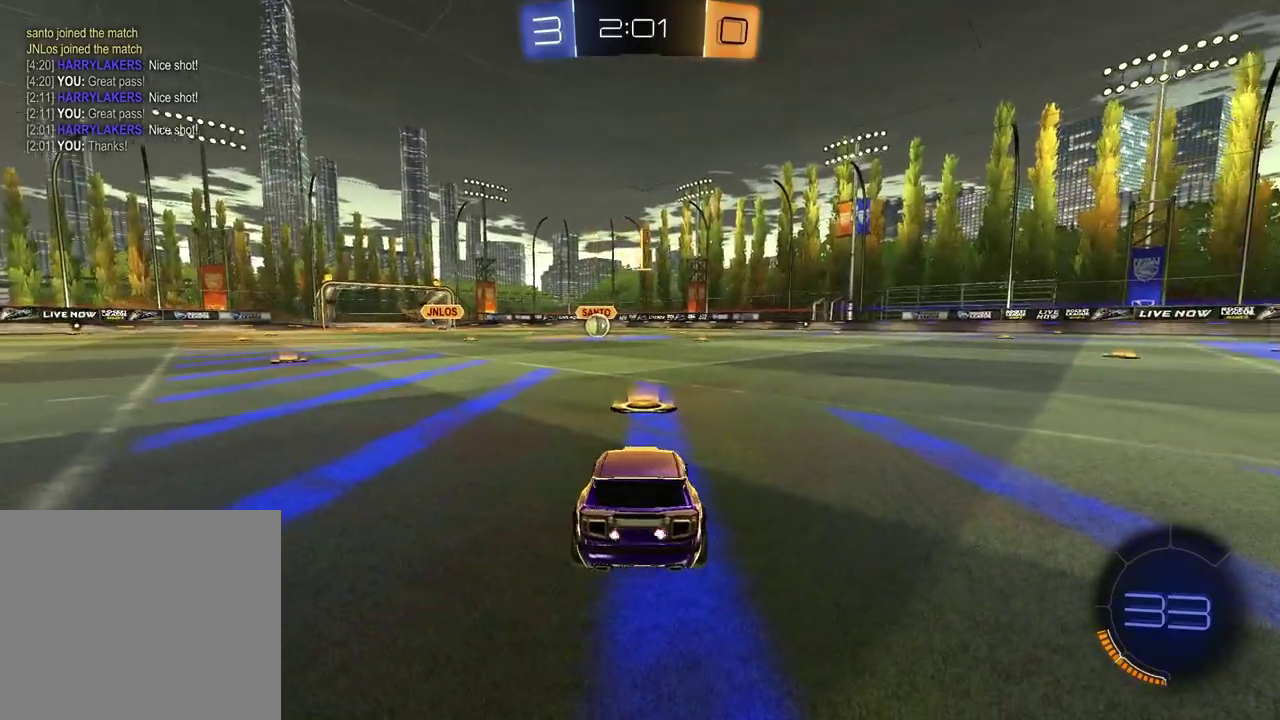
Gameplay with a controller (PlayStation layout); each line is a JSON object with the inputs held at the frame after it. "events" lists button and stick changes between this image and that frame as [ms after this image, input, new state], when the widget could be followed in between. Not read: L1 R1.
{"buttons": ["R2"], "left_stick": "center", "right_stick": "center", "events": [[33, "TRIANGLE", "up"], [200, "TRIANGLE", "down"], [283, "TRIANGLE", "up"]]}
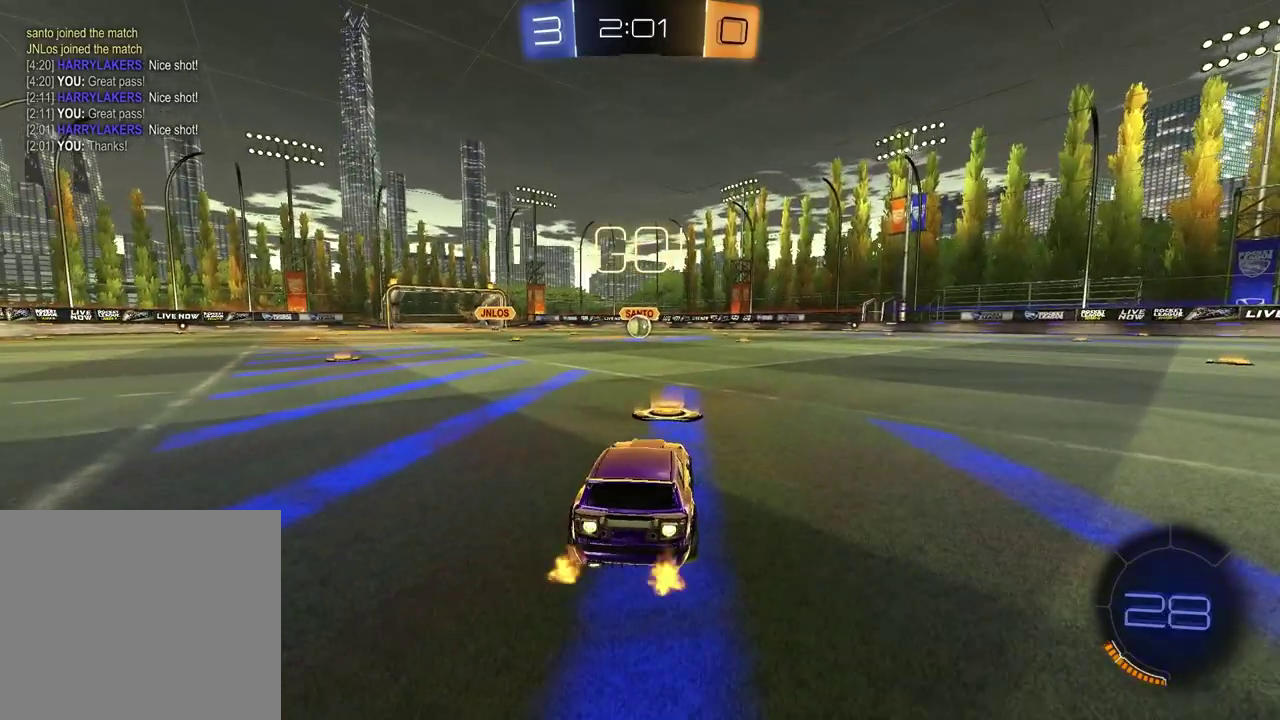
{"buttons": ["SQUARE", "R2"], "left_stick": "down-left", "right_stick": "center", "events": [[83, "left_stick", "left"], [167, "CROSS", "down"], [217, "CROSS", "up"], [267, "CROSS", "down"], [367, "left_stick", "down"], [383, "CROSS", "up"], [383, "SQUARE", "down"], [433, "left_stick", "down-left"]]}
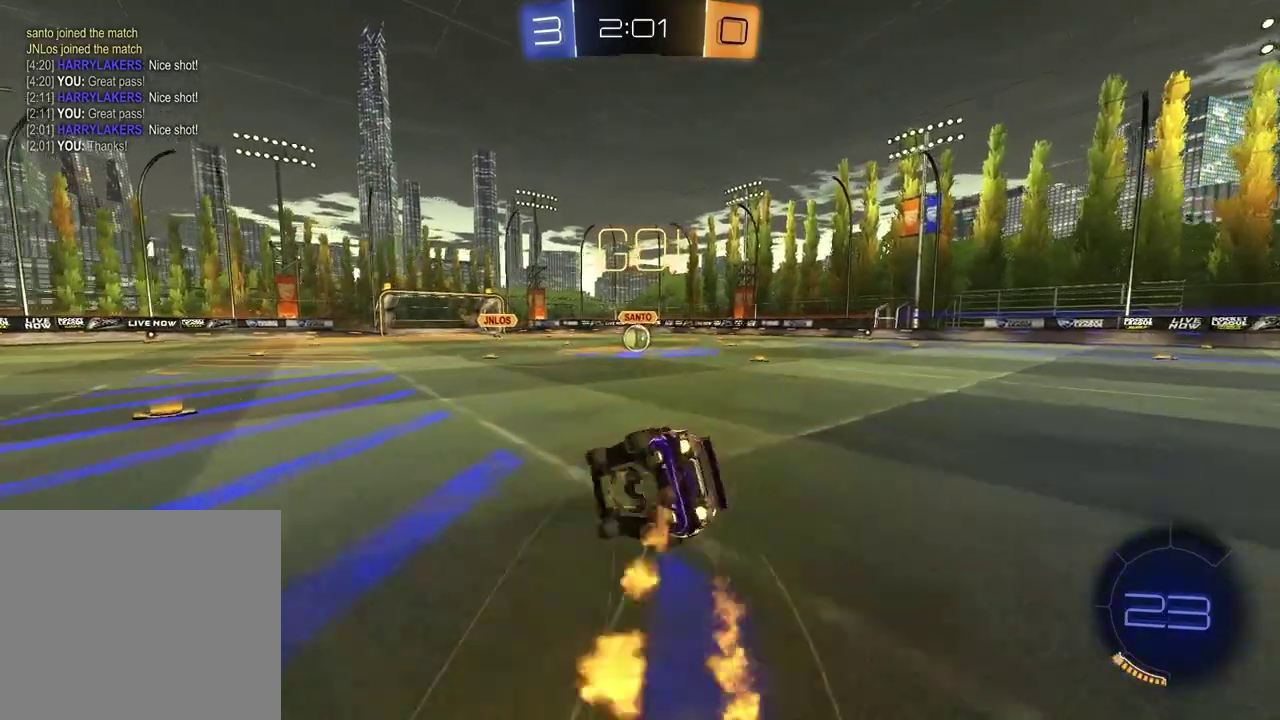
{"buttons": ["SQUARE", "R2"], "left_stick": "down-right", "right_stick": "center"}
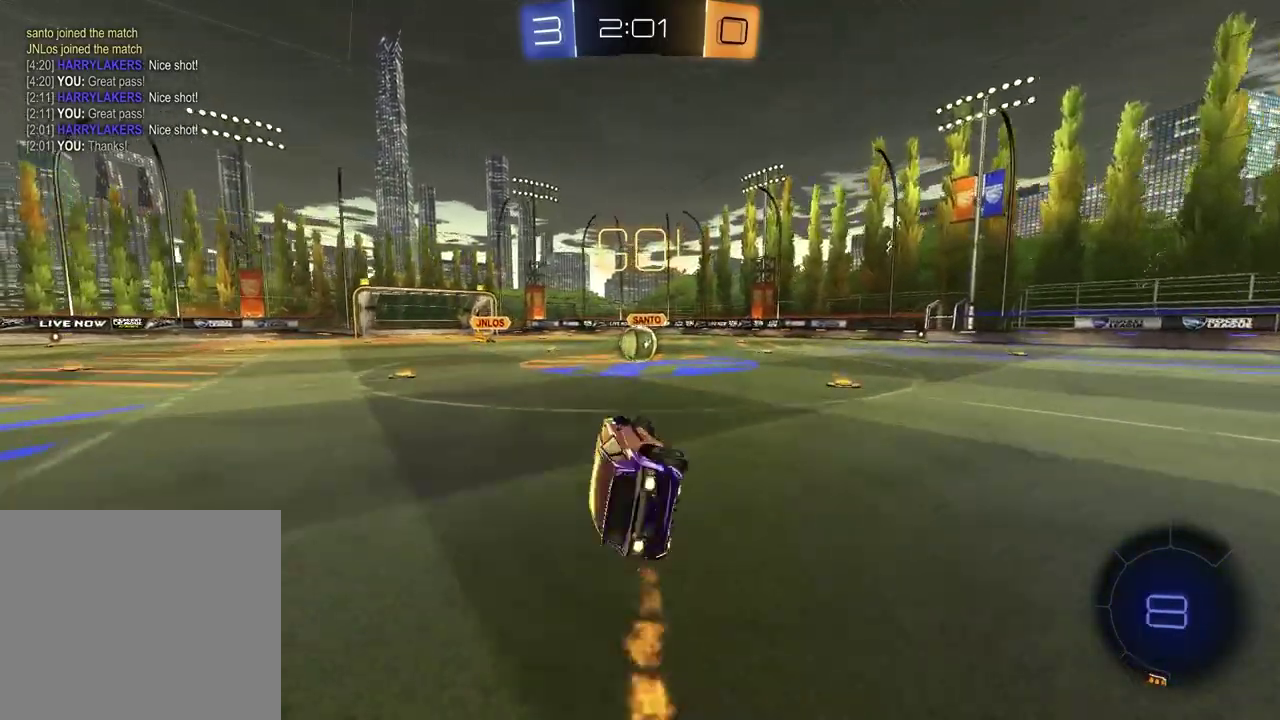
{"buttons": ["R2"], "left_stick": "center", "right_stick": "center", "events": [[100, "SQUARE", "up"], [100, "left_stick", "center"]]}
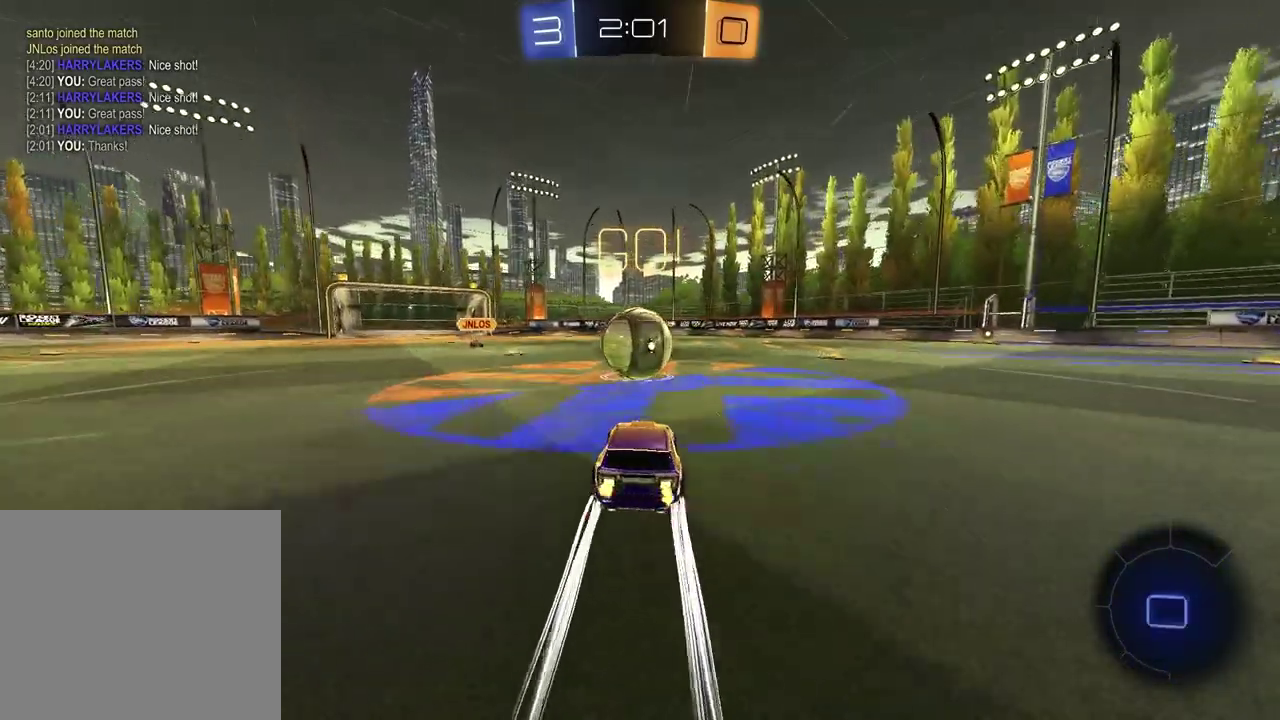
{"buttons": ["R2"], "left_stick": "down", "right_stick": "center", "events": [[17, "CROSS", "down"], [83, "left_stick", "up-right"], [100, "CROSS", "up"], [183, "left_stick", "up"], [233, "CROSS", "down"], [233, "left_stick", "up-left"], [400, "CROSS", "up"], [417, "left_stick", "down"]]}
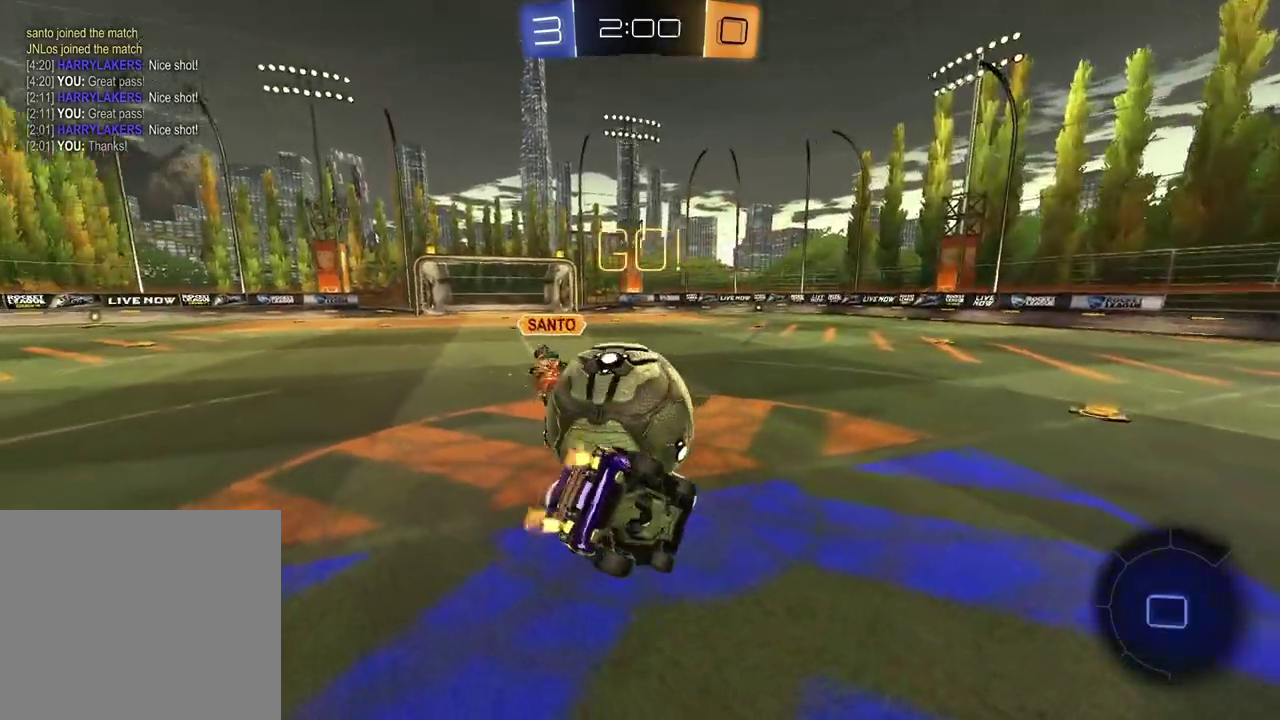
{"buttons": [], "left_stick": "left", "right_stick": "center", "events": [[17, "left_stick", "down-right"], [67, "left_stick", "up-left"], [217, "left_stick", "down-right"], [250, "R2", "up"], [283, "left_stick", "down-left"], [383, "left_stick", "left"]]}
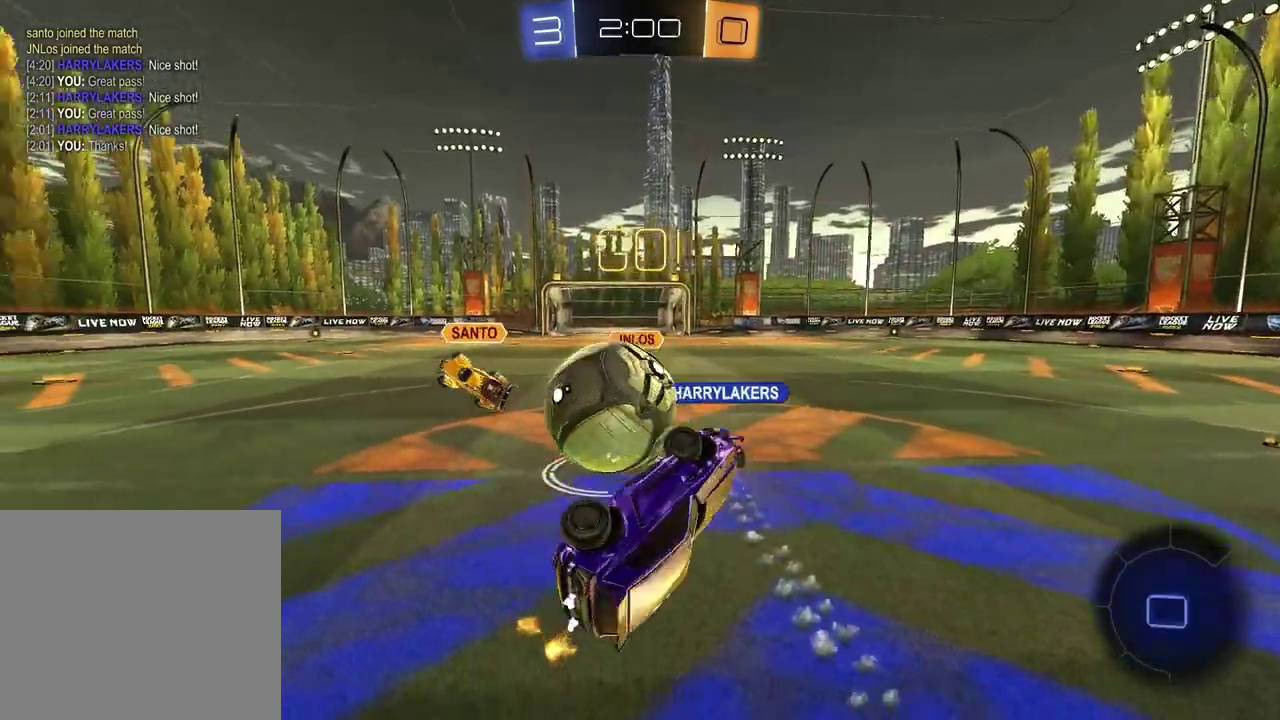
{"buttons": ["L2"], "left_stick": "center", "right_stick": "center", "events": [[317, "left_stick", "center"], [400, "L2", "down"]]}
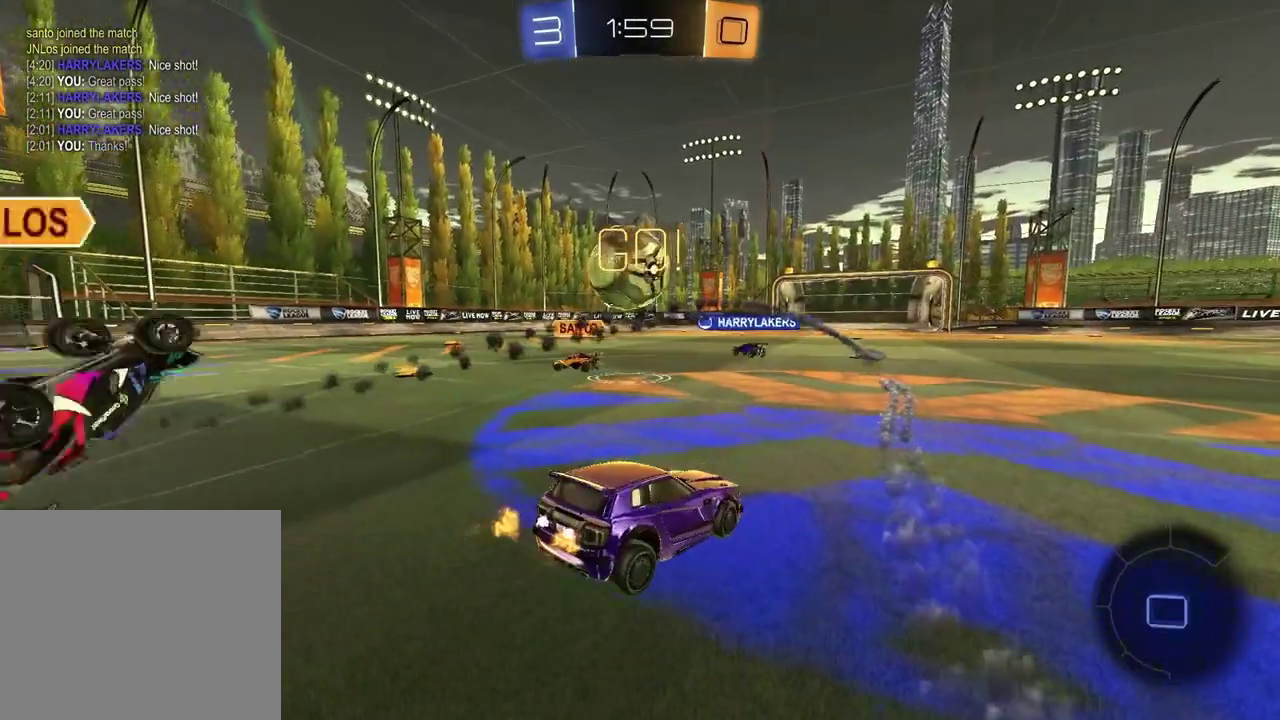
{"buttons": ["L2"], "left_stick": "right", "right_stick": "center", "events": [[83, "left_stick", "left"], [433, "left_stick", "center"], [483, "left_stick", "right"]]}
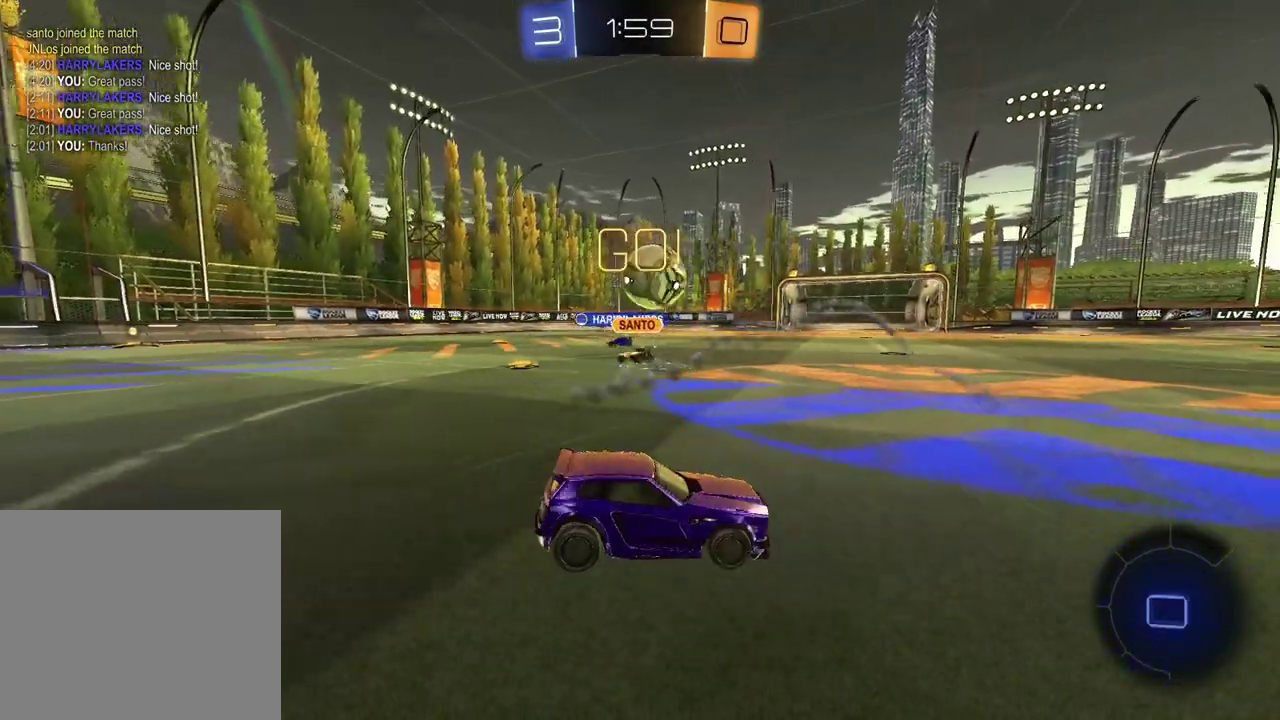
{"buttons": [], "left_stick": "center", "right_stick": "center", "events": [[267, "left_stick", "center"], [383, "L2", "up"]]}
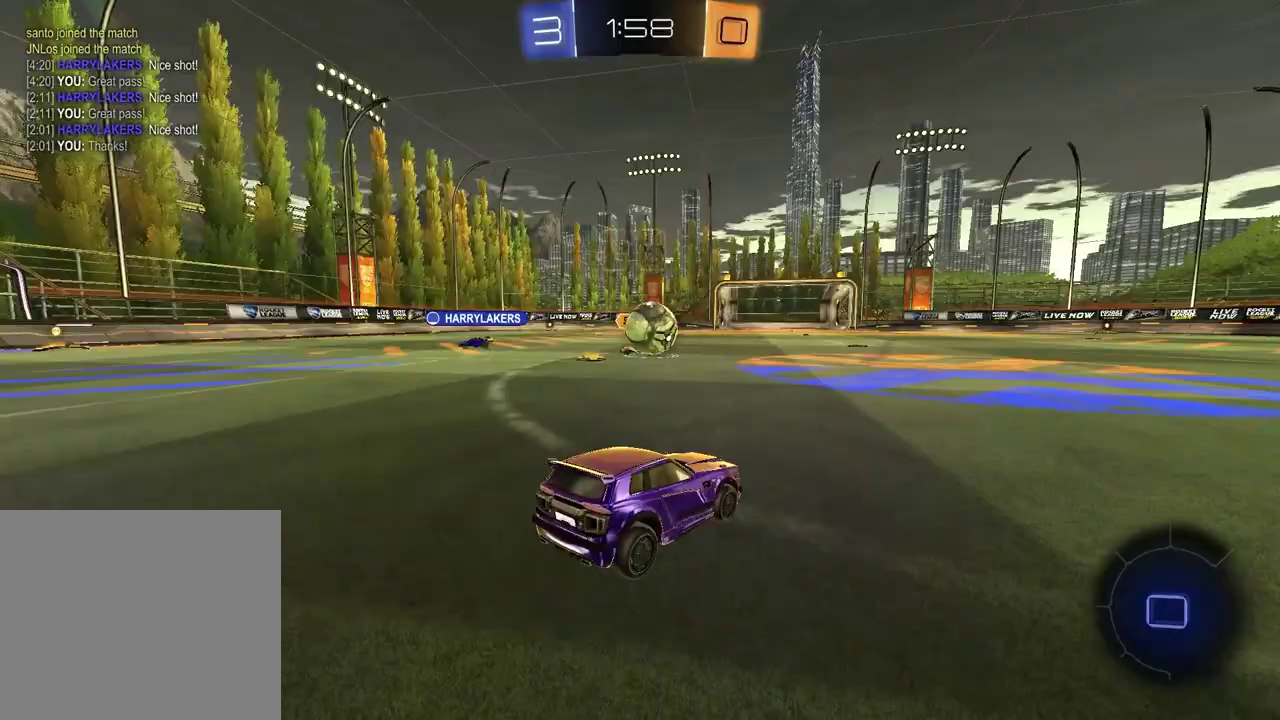
{"buttons": [], "left_stick": "center", "right_stick": "center", "events": []}
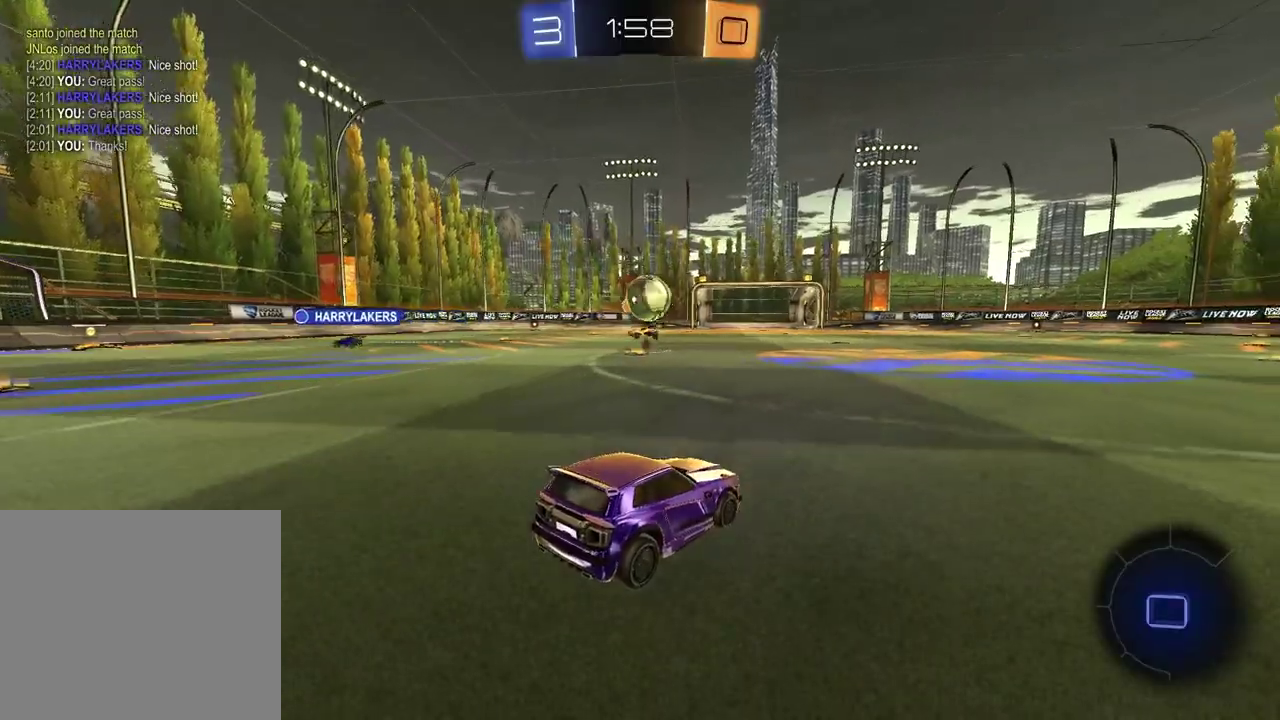
{"buttons": ["R2"], "left_stick": "left", "right_stick": "center", "events": [[100, "R2", "down"], [117, "left_stick", "left"]]}
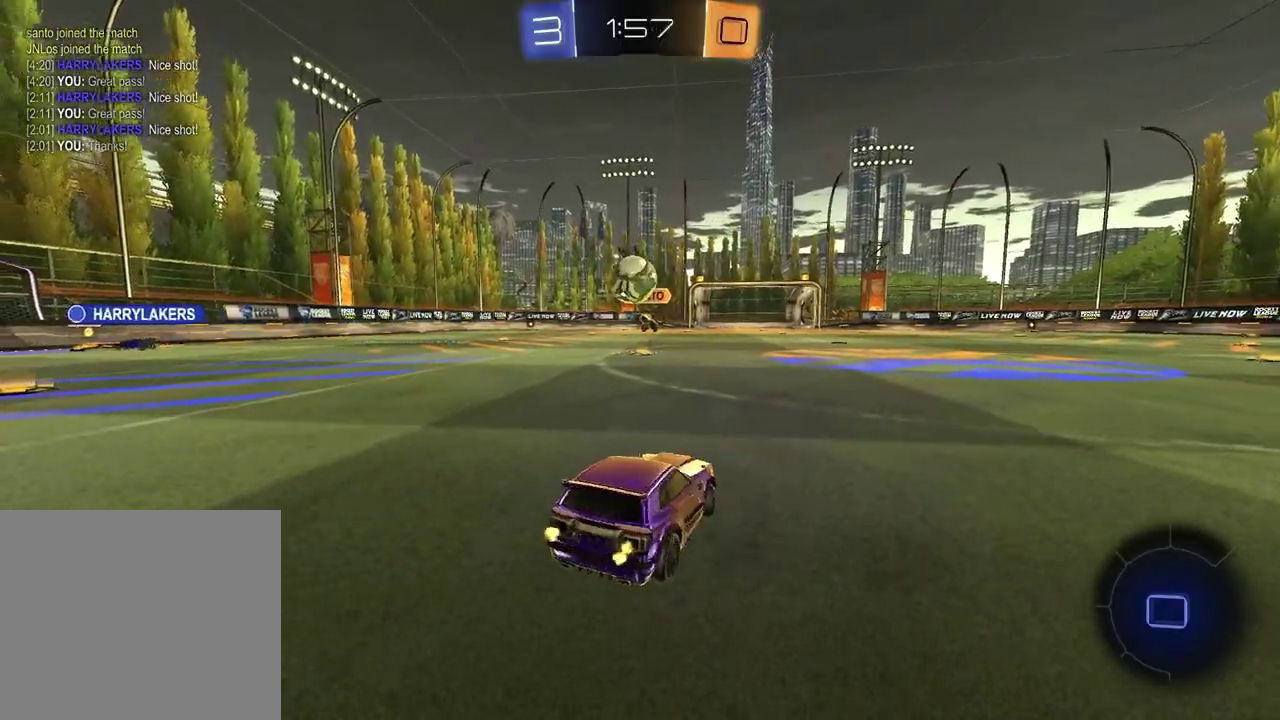
{"buttons": ["R2"], "left_stick": "center", "right_stick": "center", "events": [[283, "left_stick", "center"]]}
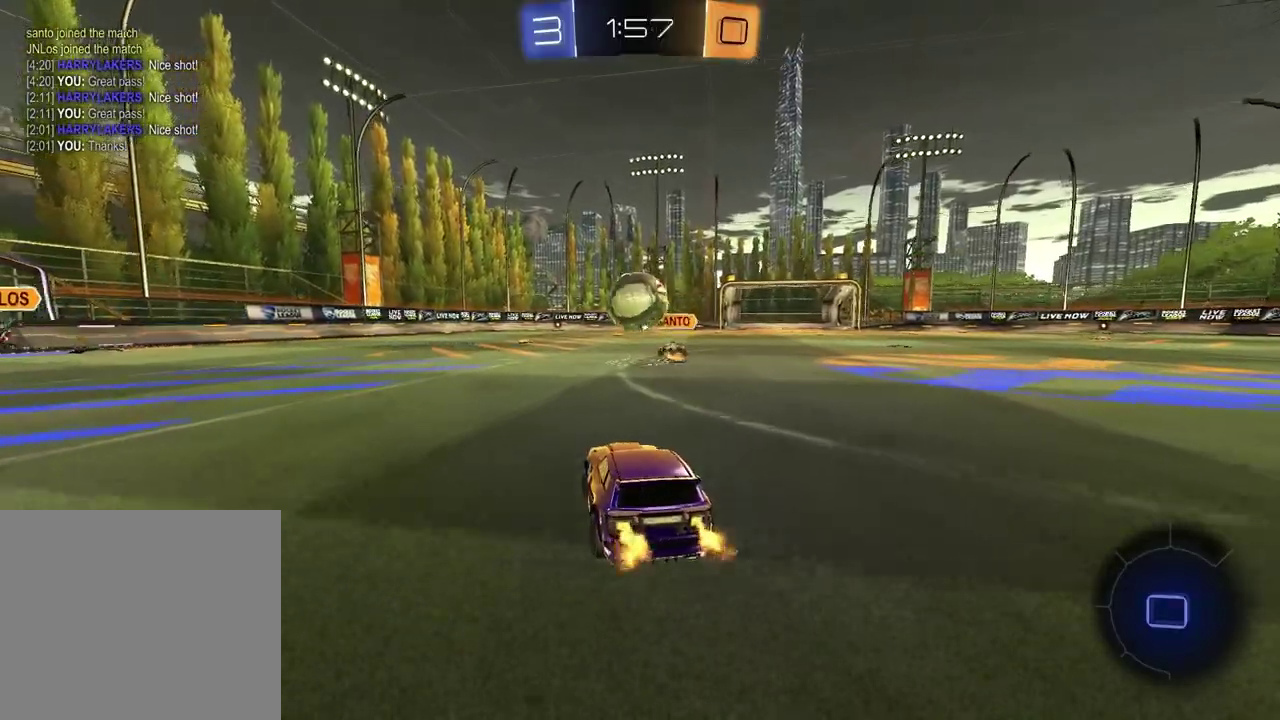
{"buttons": ["R2"], "left_stick": "right", "right_stick": "center"}
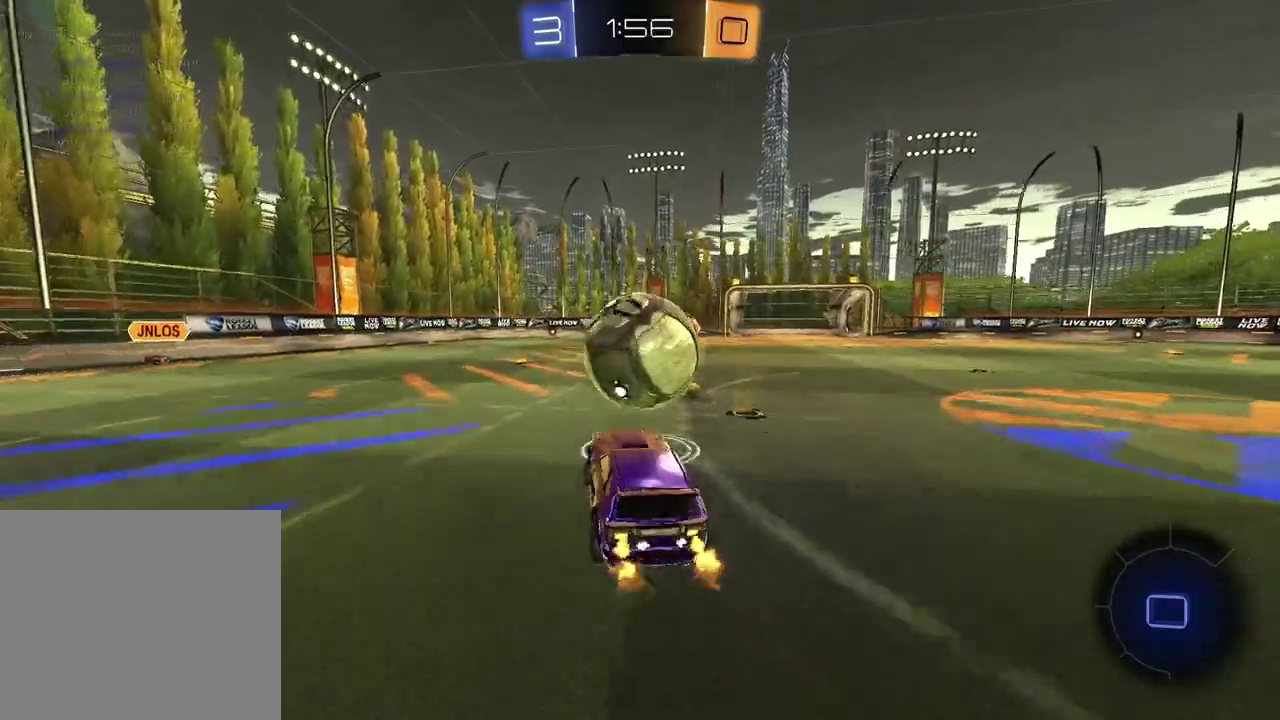
{"buttons": ["R2"], "left_stick": "down", "right_stick": "center"}
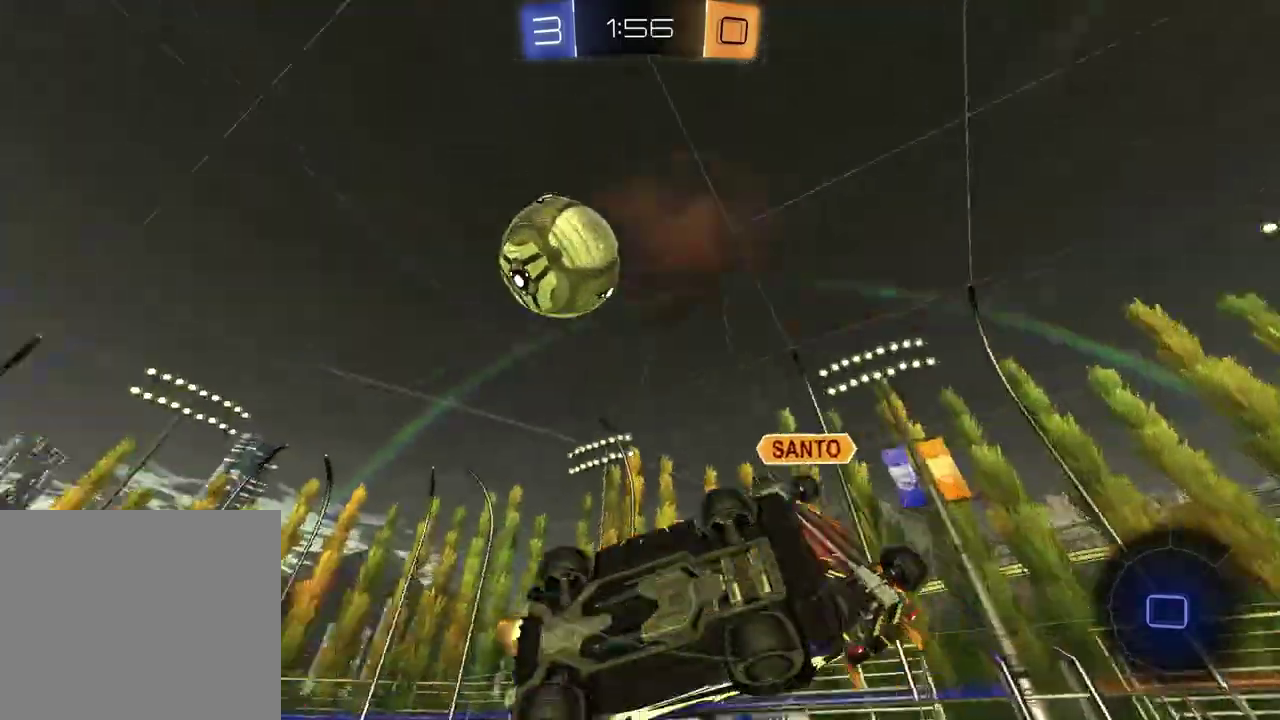
{"buttons": ["R2"], "left_stick": "up-left", "right_stick": "center", "events": [[33, "left_stick", "up-left"], [100, "TRIANGLE", "down"], [183, "left_stick", "down-left"], [217, "TRIANGLE", "up"], [267, "left_stick", "up-left"]]}
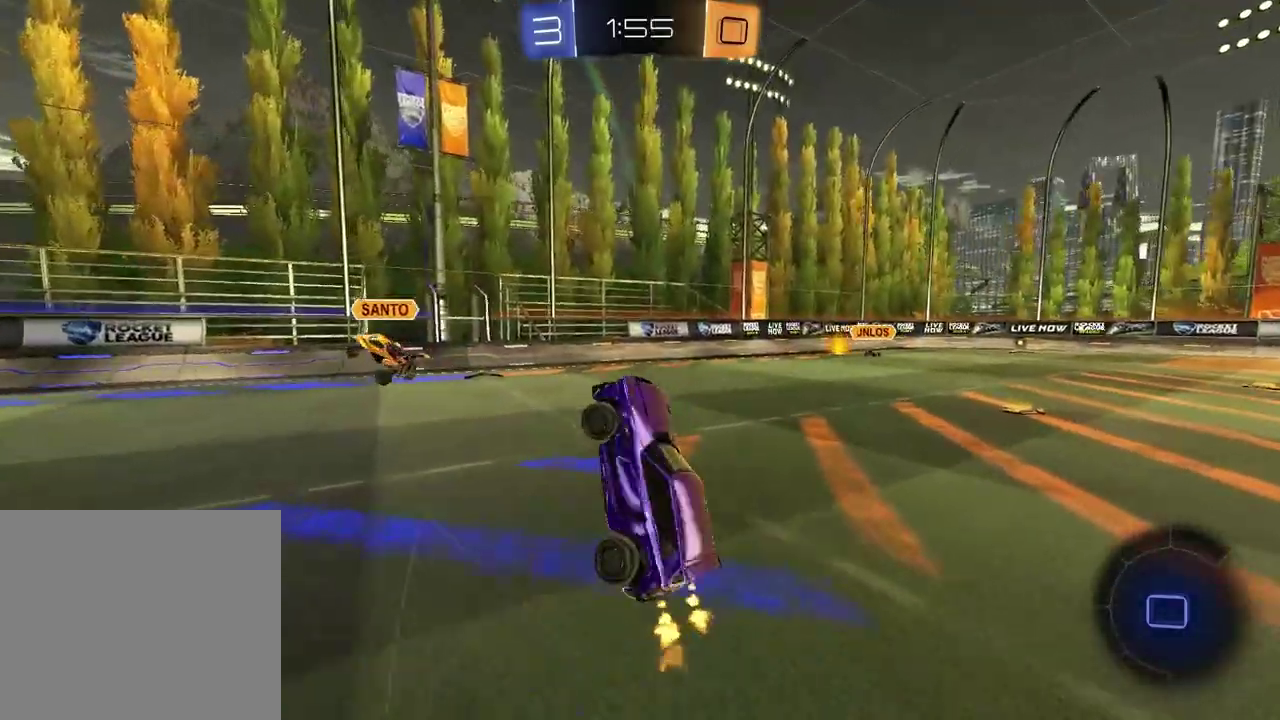
{"buttons": ["R2"], "left_stick": "left", "right_stick": "center", "events": [[183, "left_stick", "center"], [233, "TRIANGLE", "down"], [333, "TRIANGLE", "up"], [433, "left_stick", "left"]]}
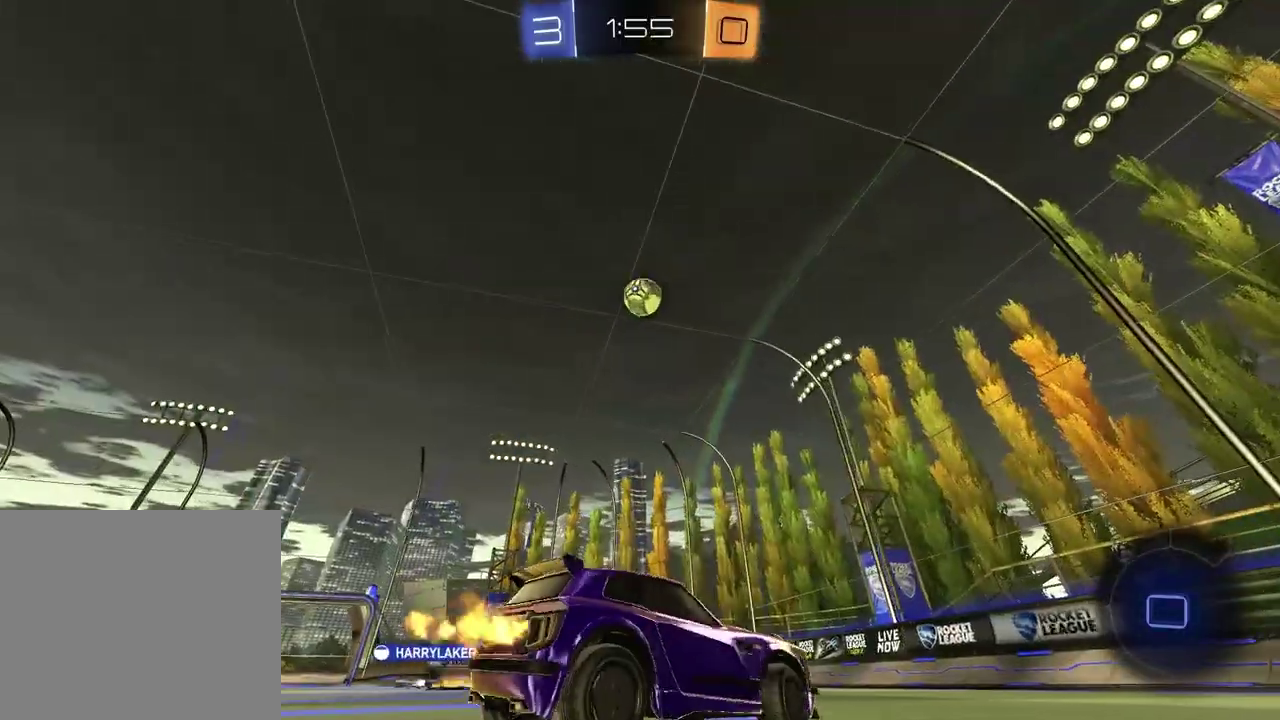
{"buttons": ["R2"], "left_stick": "left", "right_stick": "down-right", "events": [[183, "right_stick", "down"], [450, "right_stick", "down-right"]]}
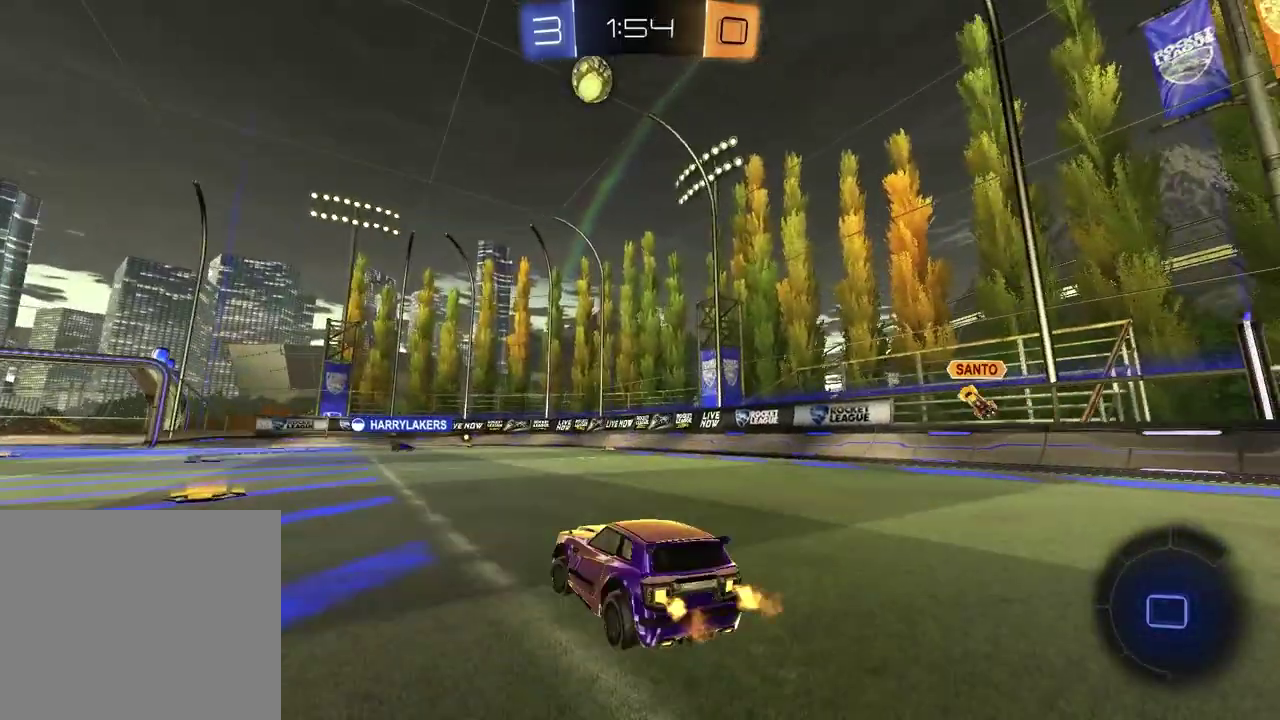
{"buttons": ["R2"], "left_stick": "right", "right_stick": "center", "events": [[83, "right_stick", "center"], [183, "left_stick", "center"], [483, "left_stick", "right"]]}
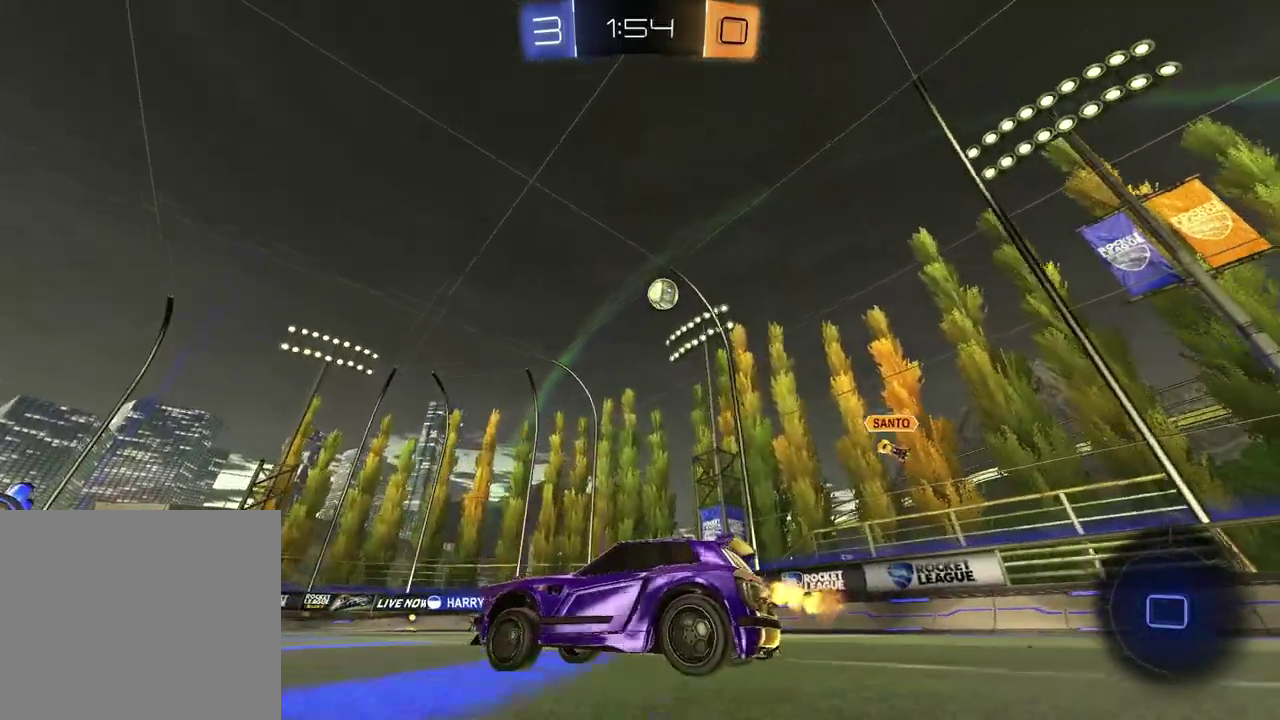
{"buttons": ["R2"], "left_stick": "center", "right_stick": "center", "events": [[83, "left_stick", "center"]]}
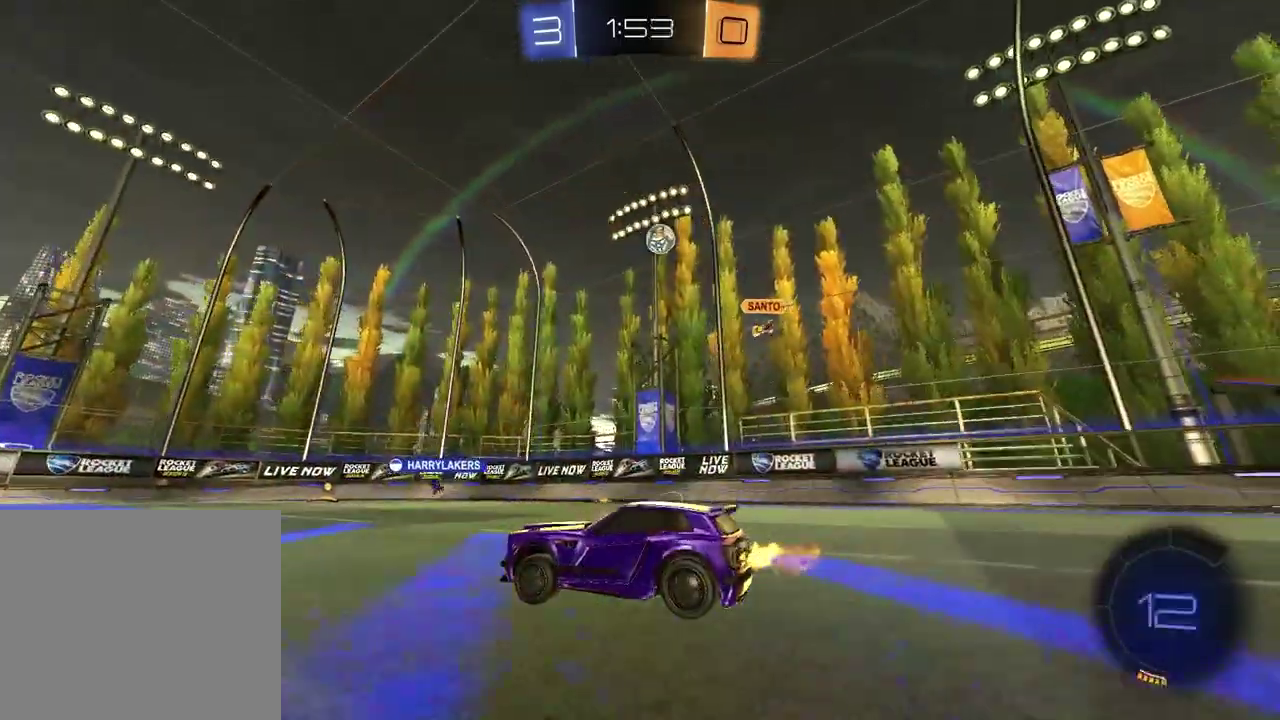
{"buttons": ["R2"], "left_stick": "center", "right_stick": "center", "events": []}
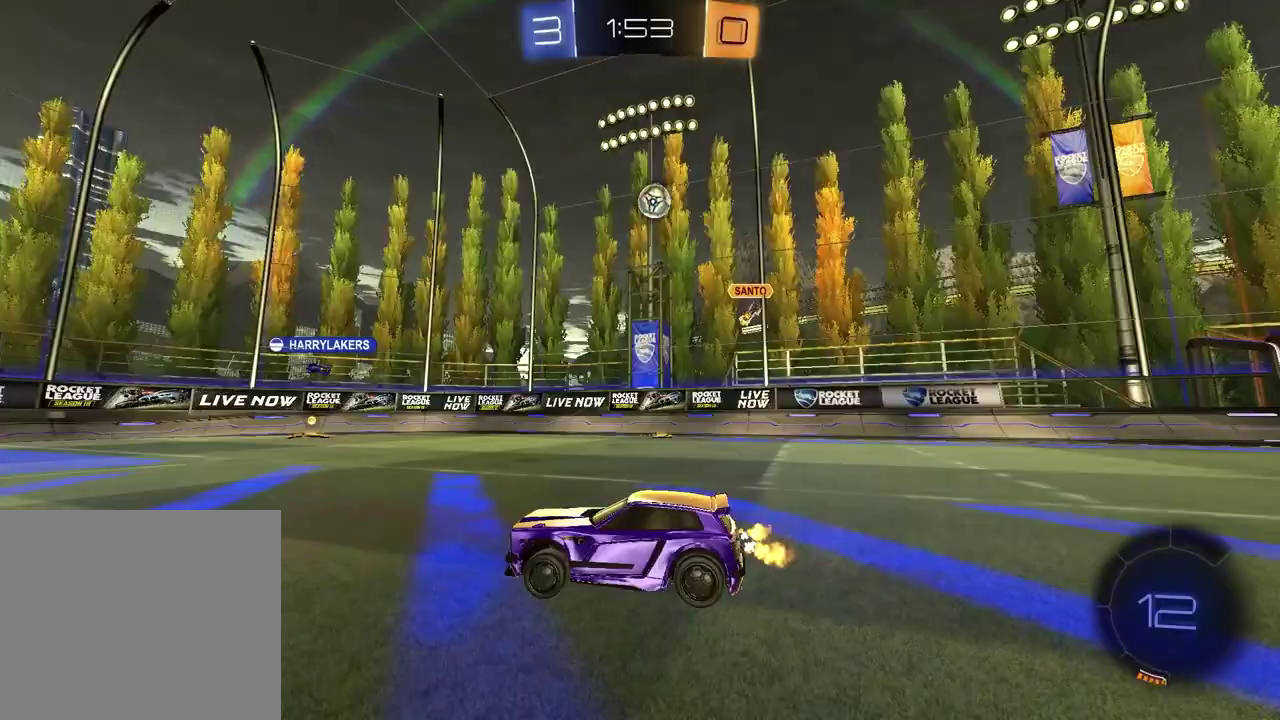
{"buttons": ["R2"], "left_stick": "center", "right_stick": "center", "events": [[17, "left_stick", "left"], [117, "left_stick", "center"], [167, "left_stick", "right"], [317, "left_stick", "left"], [350, "TRIANGLE", "down"], [467, "TRIANGLE", "up"], [483, "left_stick", "center"]]}
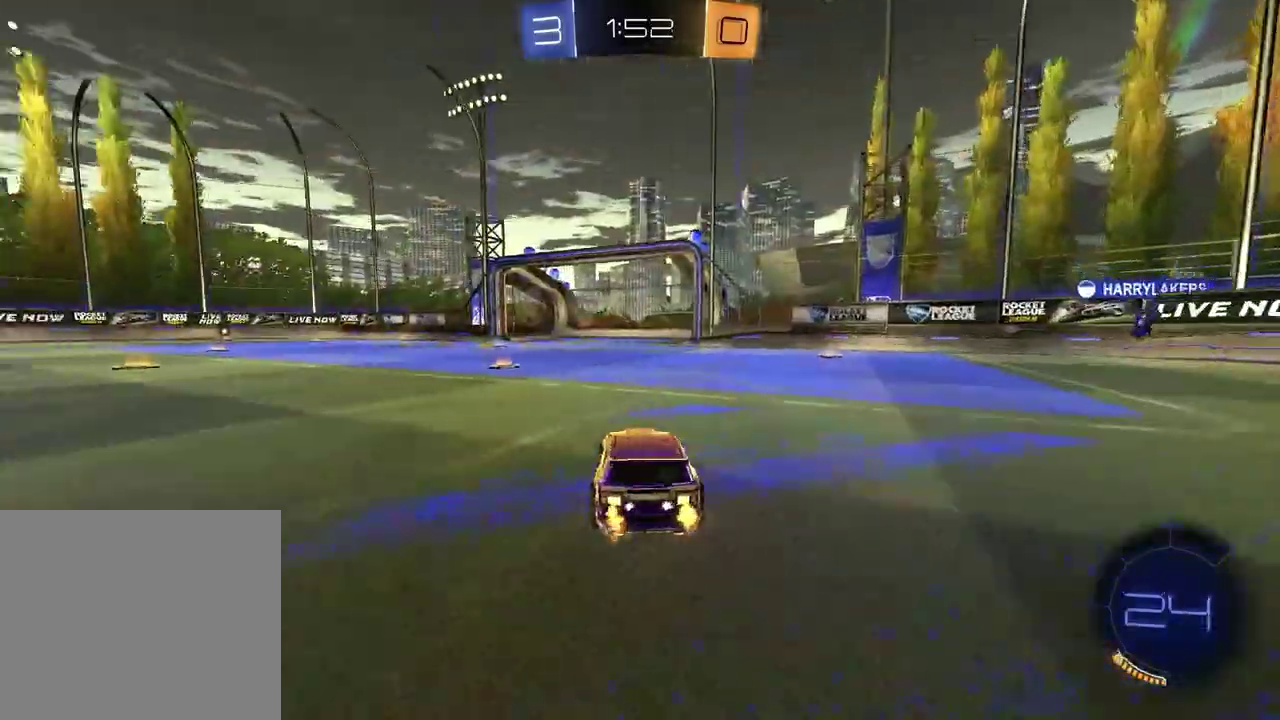
{"buttons": ["R2"], "left_stick": "center", "right_stick": "center", "events": [[117, "TRIANGLE", "down"], [150, "left_stick", "left"], [200, "TRIANGLE", "up"], [350, "left_stick", "center"]]}
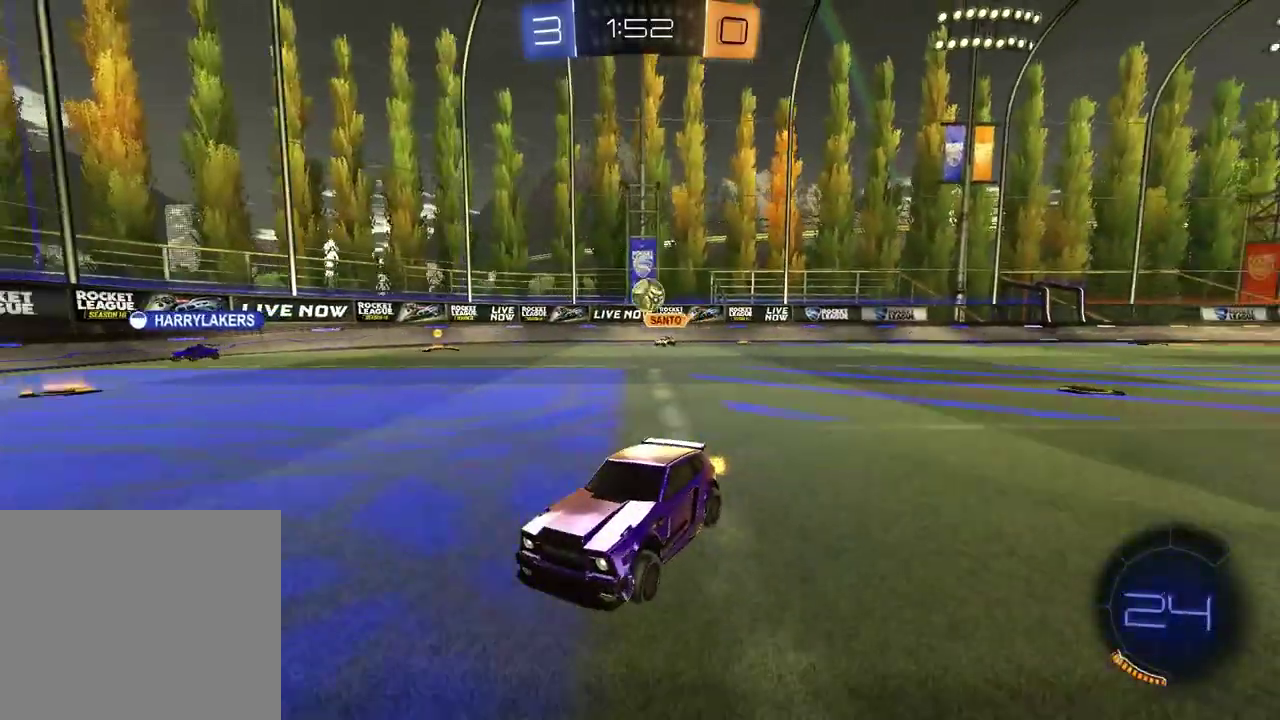
{"buttons": [], "left_stick": "center", "right_stick": "center", "events": [[300, "left_stick", "right"], [433, "left_stick", "center"], [500, "R2", "up"]]}
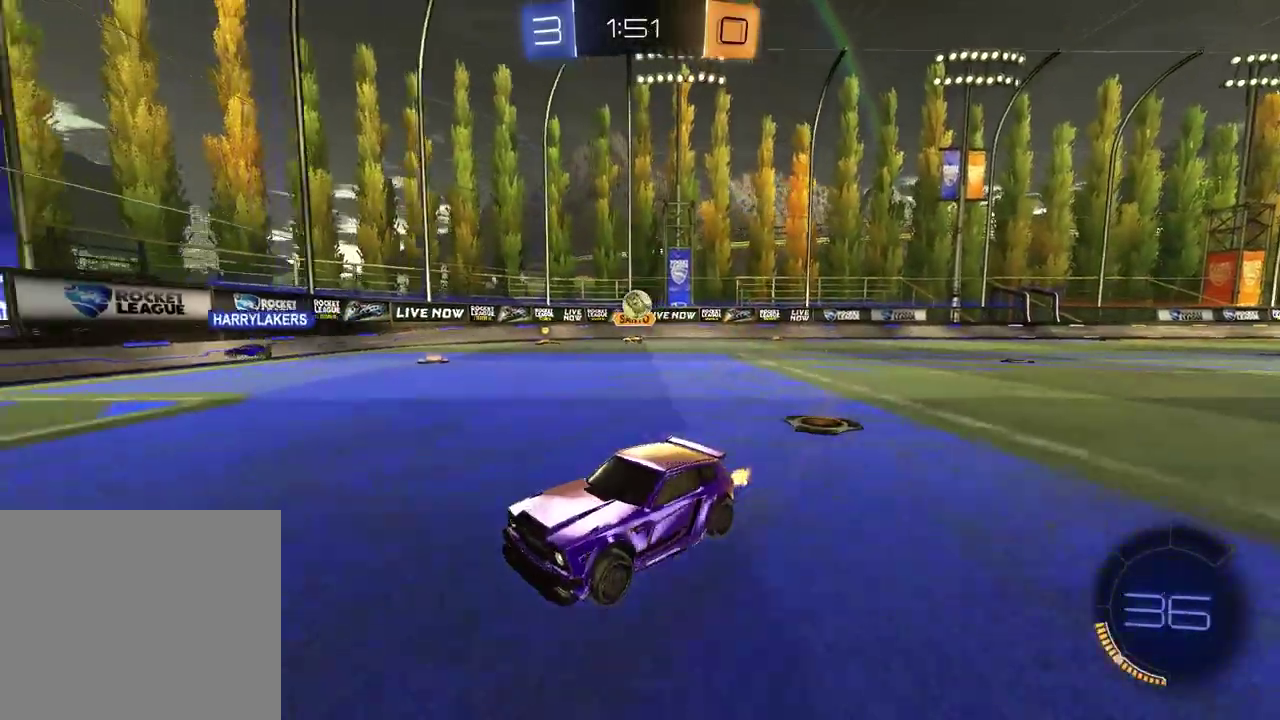
{"buttons": [], "left_stick": "center", "right_stick": "center", "events": []}
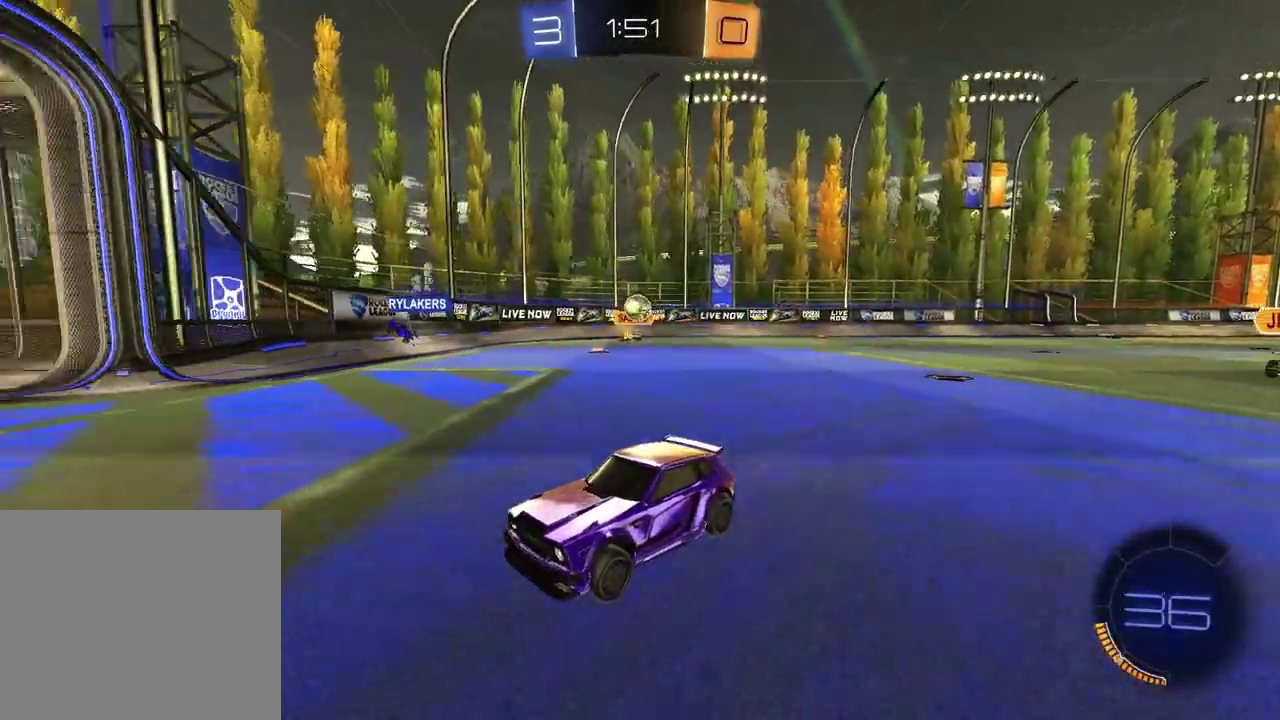
{"buttons": [], "left_stick": "right", "right_stick": "center", "events": [[67, "left_stick", "right"], [350, "left_stick", "center"], [483, "left_stick", "right"]]}
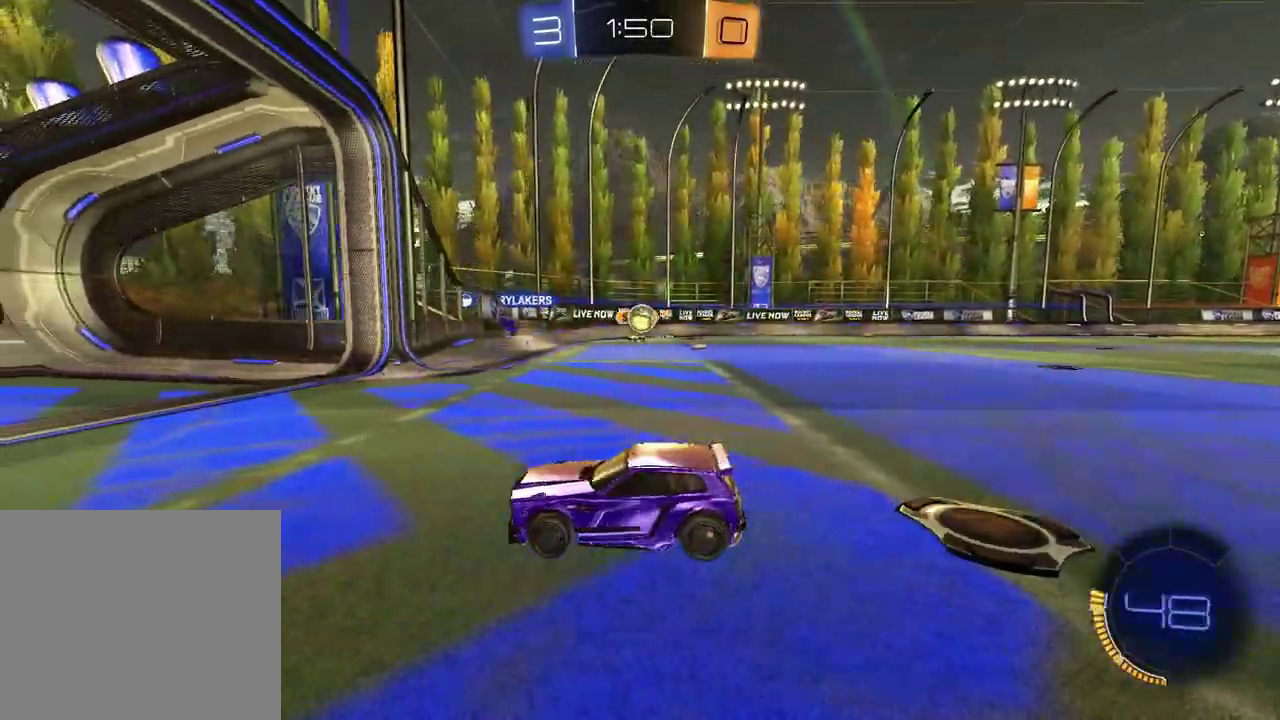
{"buttons": [], "left_stick": "right", "right_stick": "center", "events": [[150, "left_stick", "center"], [217, "left_stick", "right"]]}
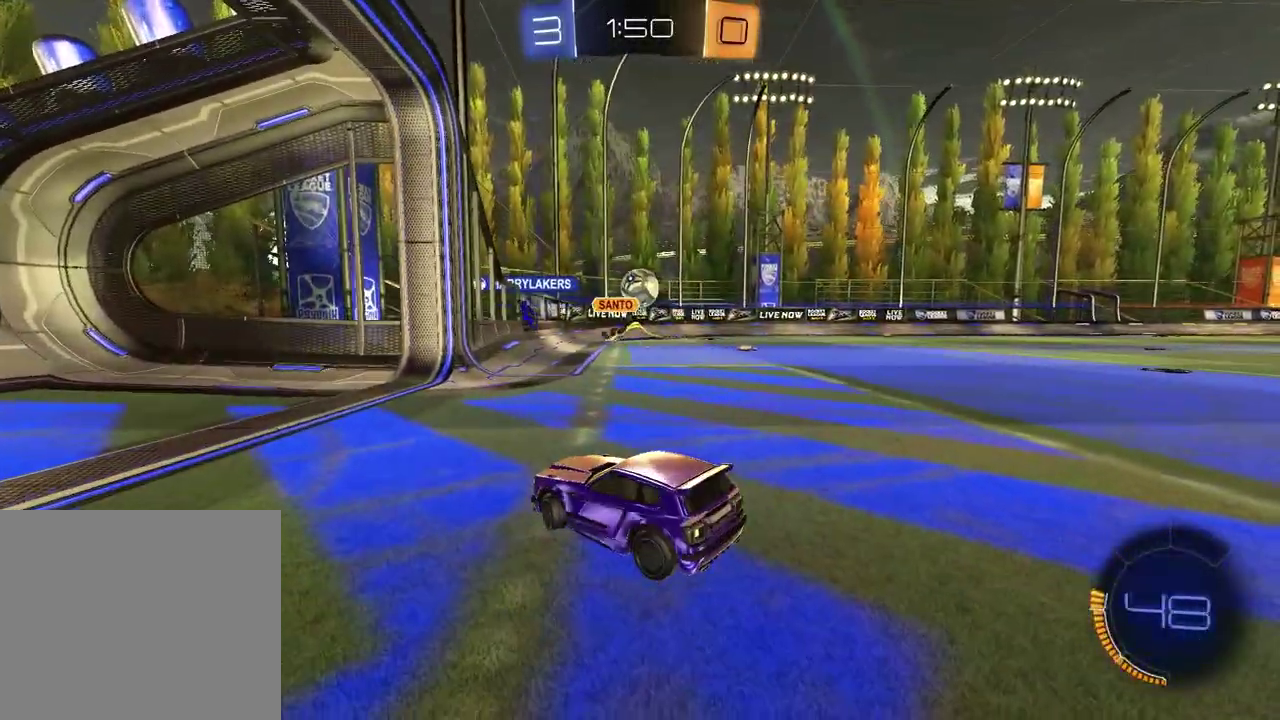
{"buttons": [], "left_stick": "center", "right_stick": "center", "events": [[83, "R2", "down"], [133, "left_stick", "center"], [450, "R2", "up"]]}
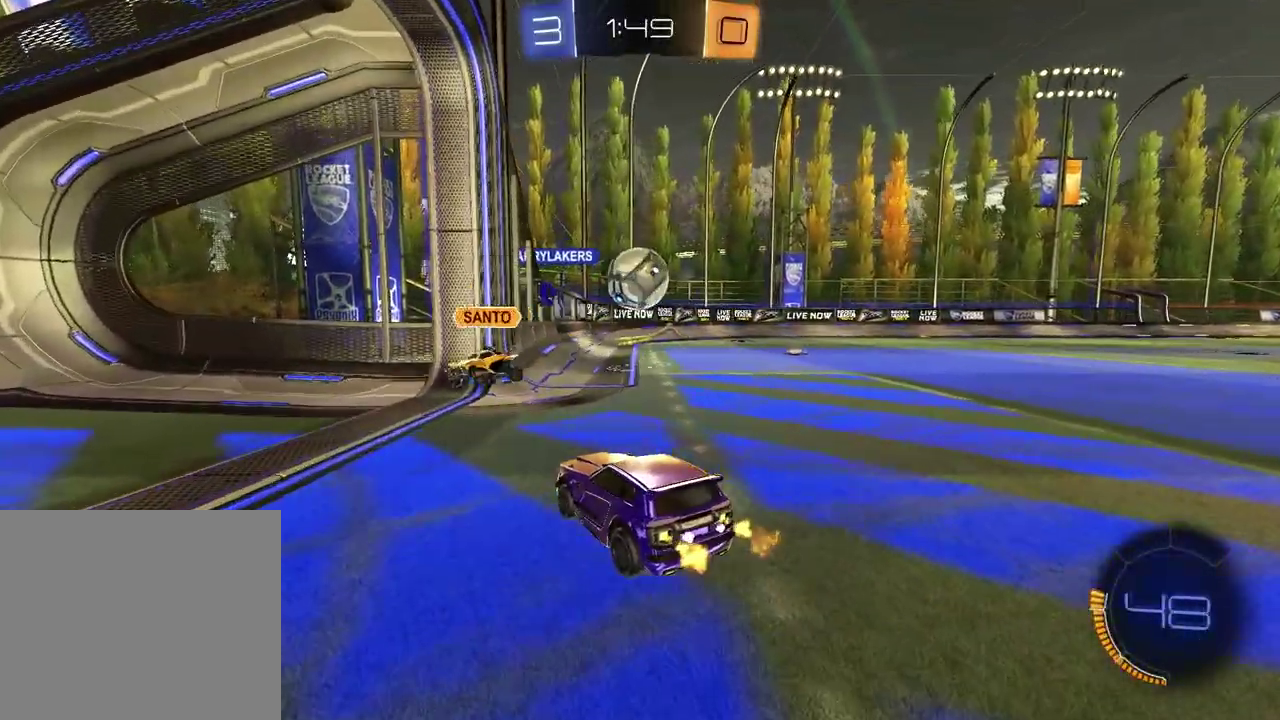
{"buttons": [], "left_stick": "left", "right_stick": "center", "events": [[67, "R2", "down"], [333, "R2", "up"], [500, "left_stick", "left"]]}
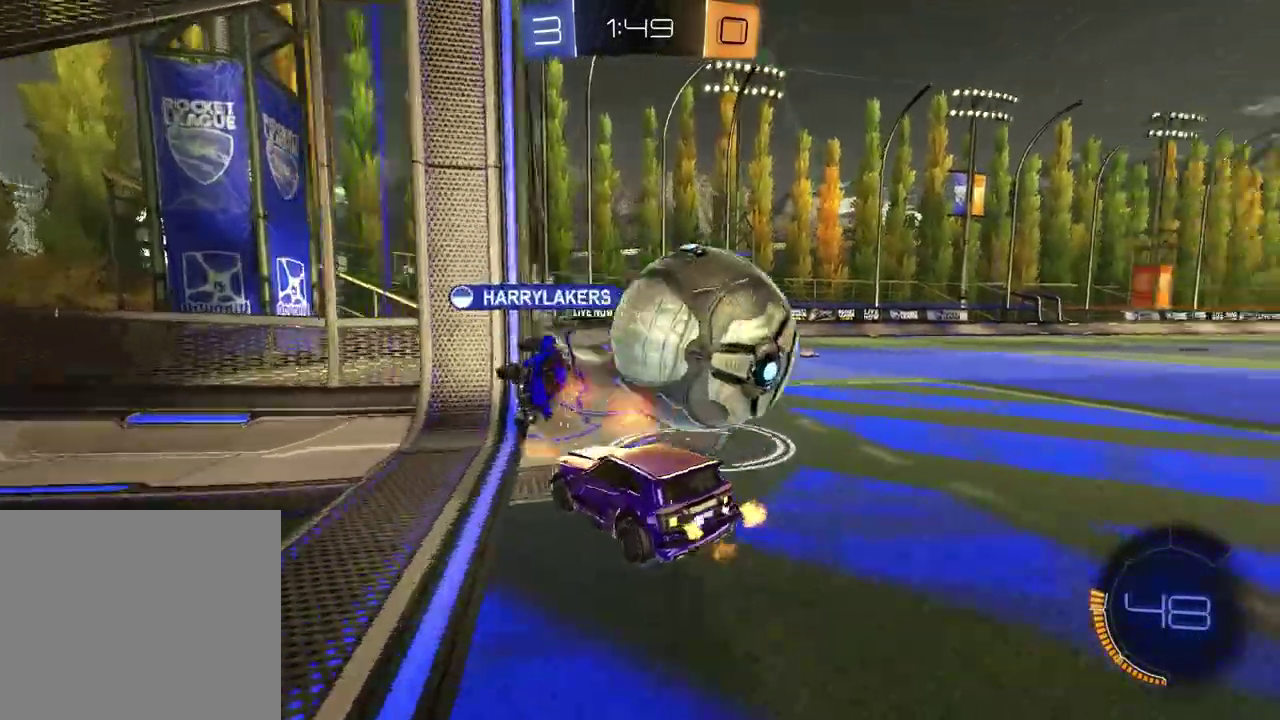
{"buttons": ["R2"], "left_stick": "up", "right_stick": "center", "events": [[50, "L2", "down"], [183, "L2", "up"], [283, "left_stick", "center"], [383, "R2", "down"], [383, "left_stick", "up-right"], [500, "left_stick", "up"]]}